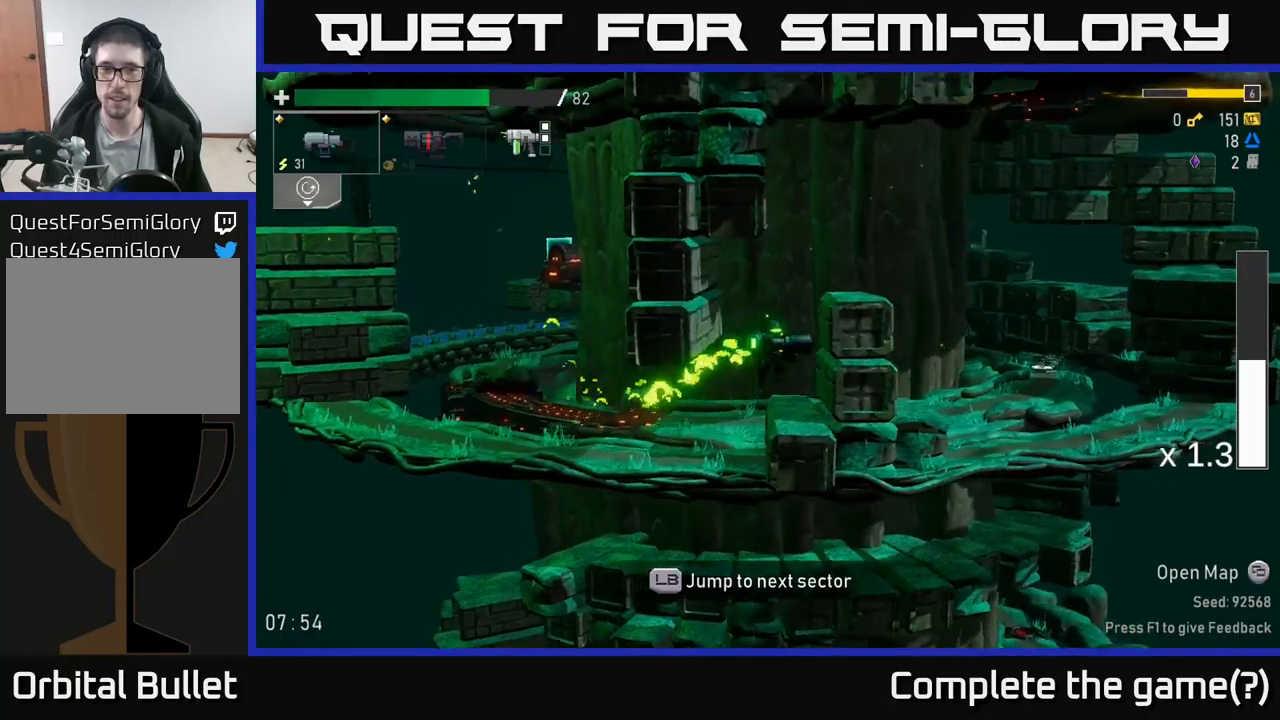
Gameplay with a controller (Xbox layout); each line is a JSON object with the inputs held at the frame after it. "events" lists button and stick changes between this image and that frame as [ms after this image, input, new state], when the widget could be followed in between.
{"buttons": [], "left_stick": "right", "right_stick": "center", "events": [[200, "X", "down"], [333, "A", "up"], [400, "X", "up"]]}
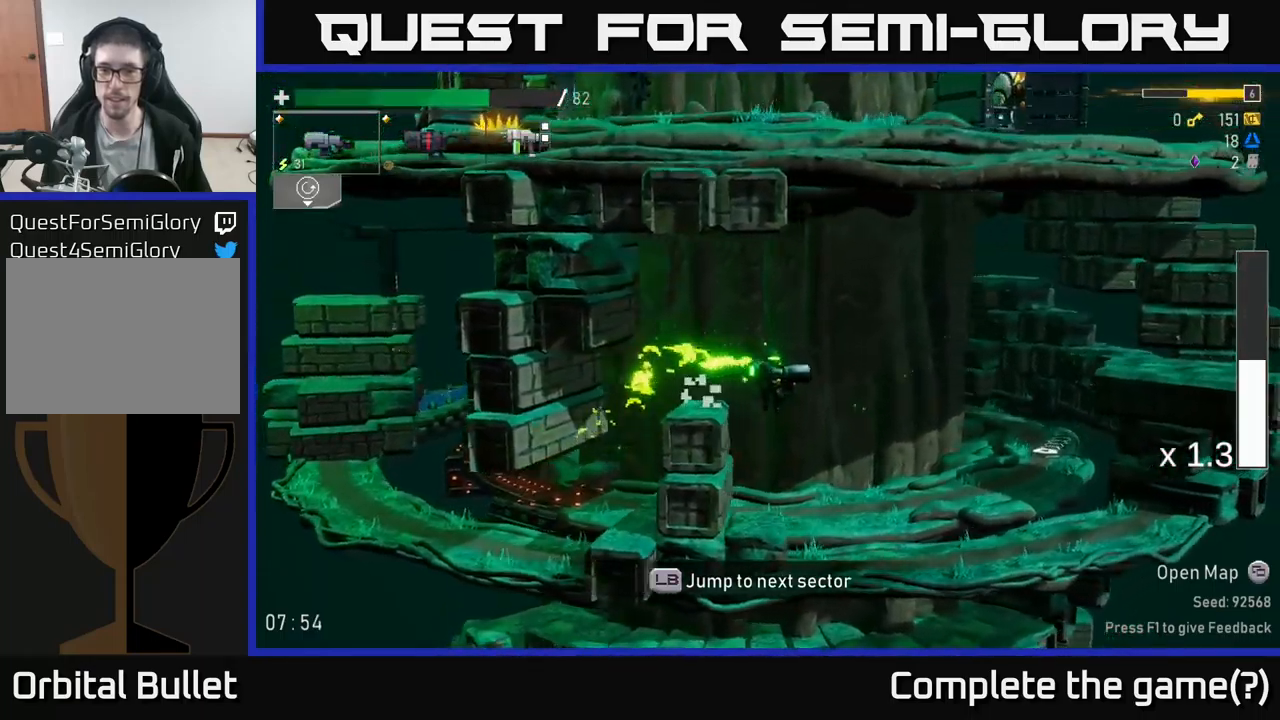
{"buttons": [], "left_stick": "right", "right_stick": "center", "events": [[17, "A", "down"], [250, "X", "down"], [300, "A", "up"], [450, "X", "up"]]}
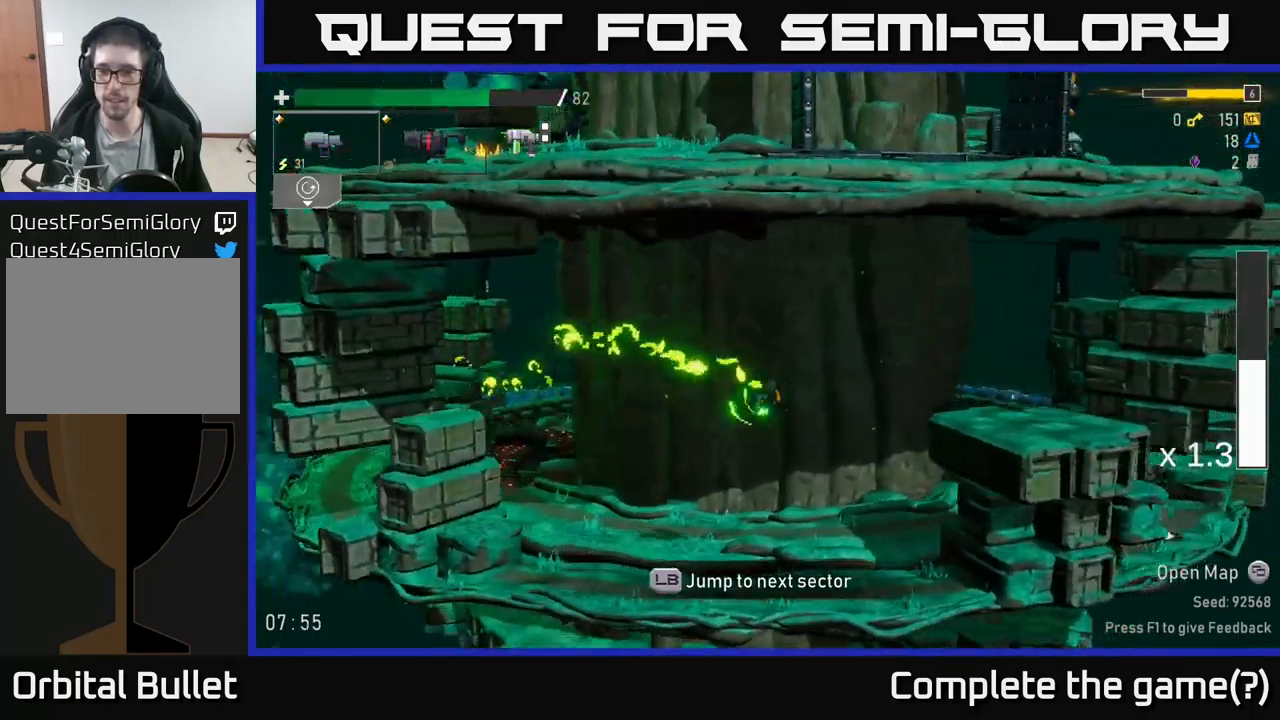
{"buttons": ["X"], "left_stick": "right", "right_stick": "center", "events": [[250, "A", "down"], [433, "X", "down"], [483, "A", "up"]]}
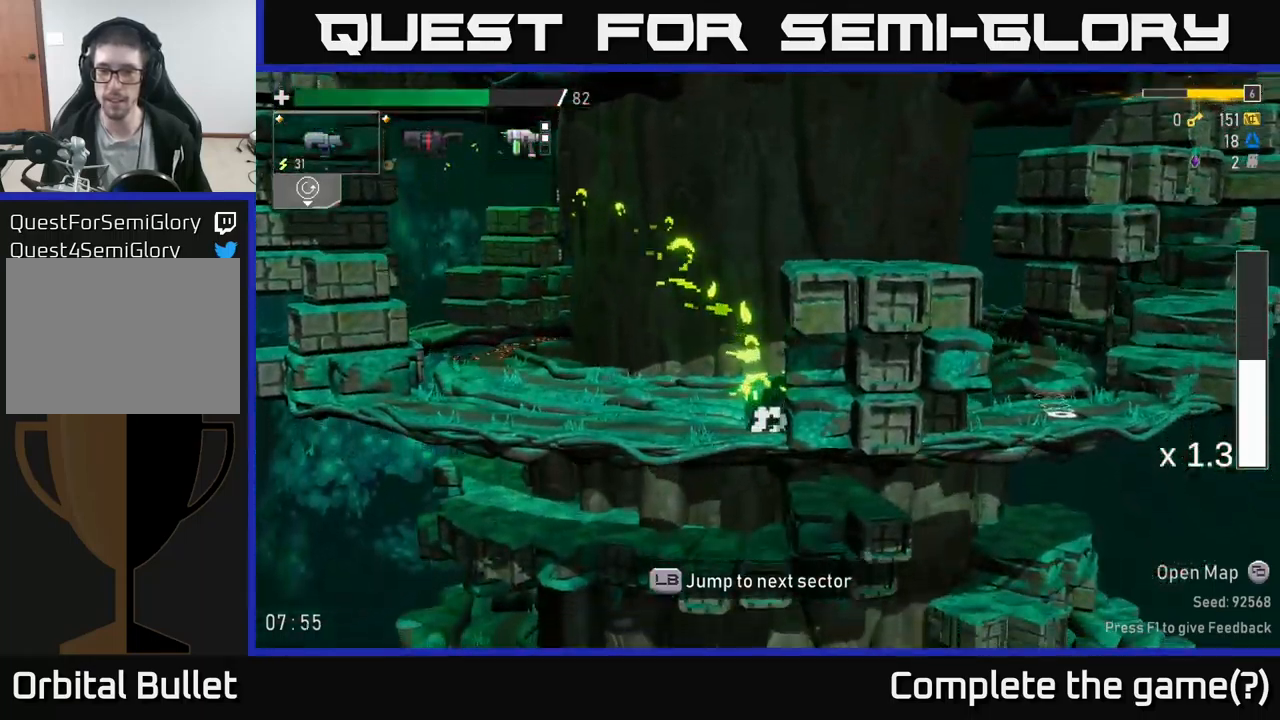
{"buttons": ["L1"], "left_stick": "center", "right_stick": "center", "events": [[117, "X", "up"], [167, "left_stick", "center"], [400, "L1", "down"]]}
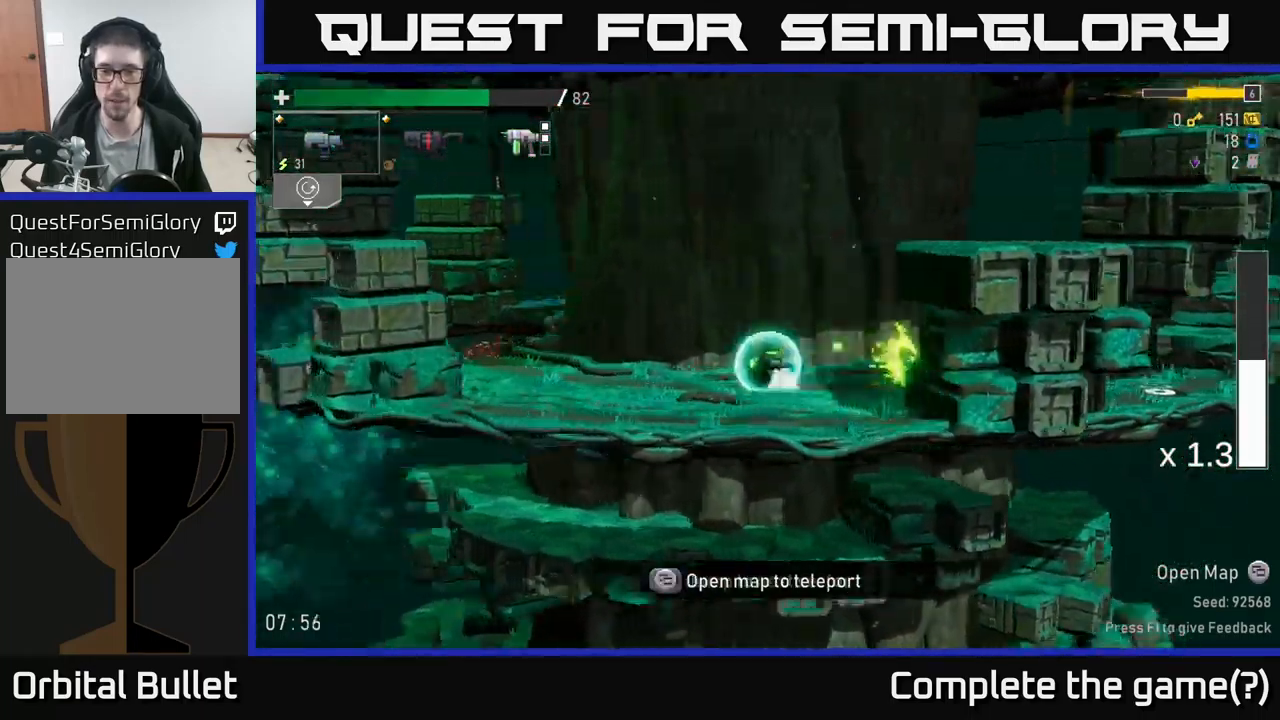
{"buttons": [], "left_stick": "center", "right_stick": "center", "events": [[33, "L1", "up"]]}
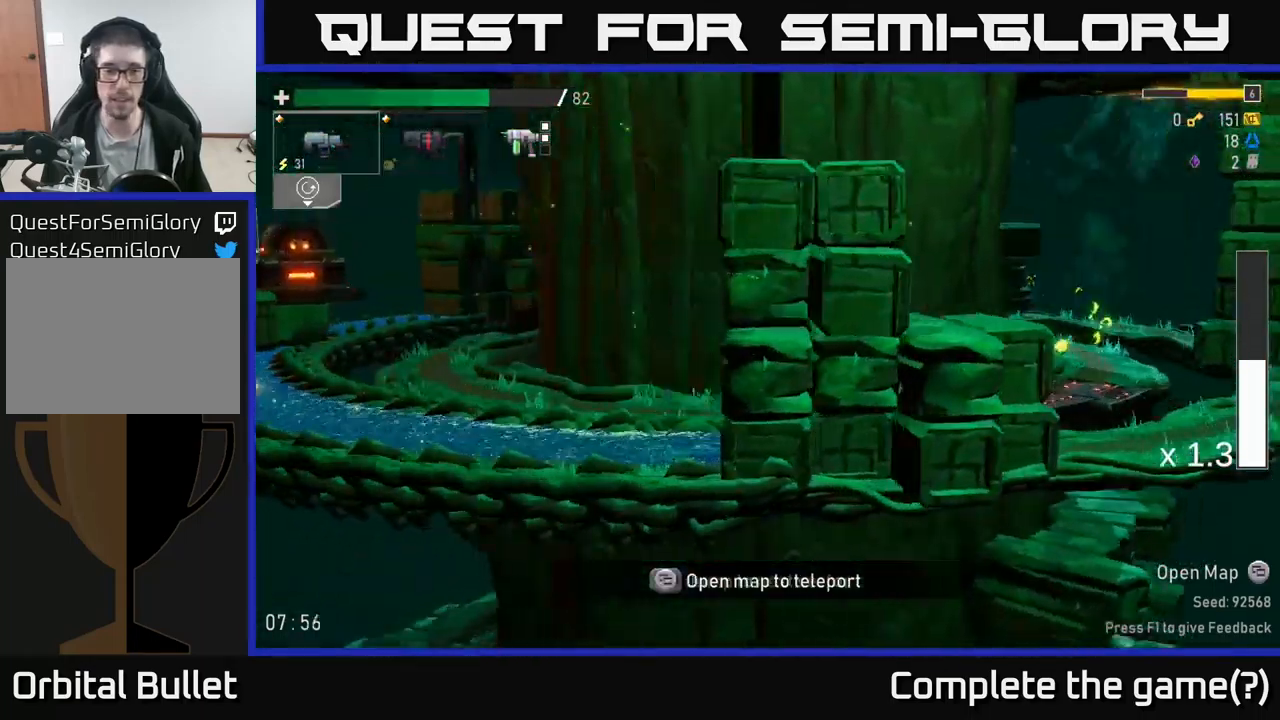
{"buttons": [], "left_stick": "center", "right_stick": "center", "events": []}
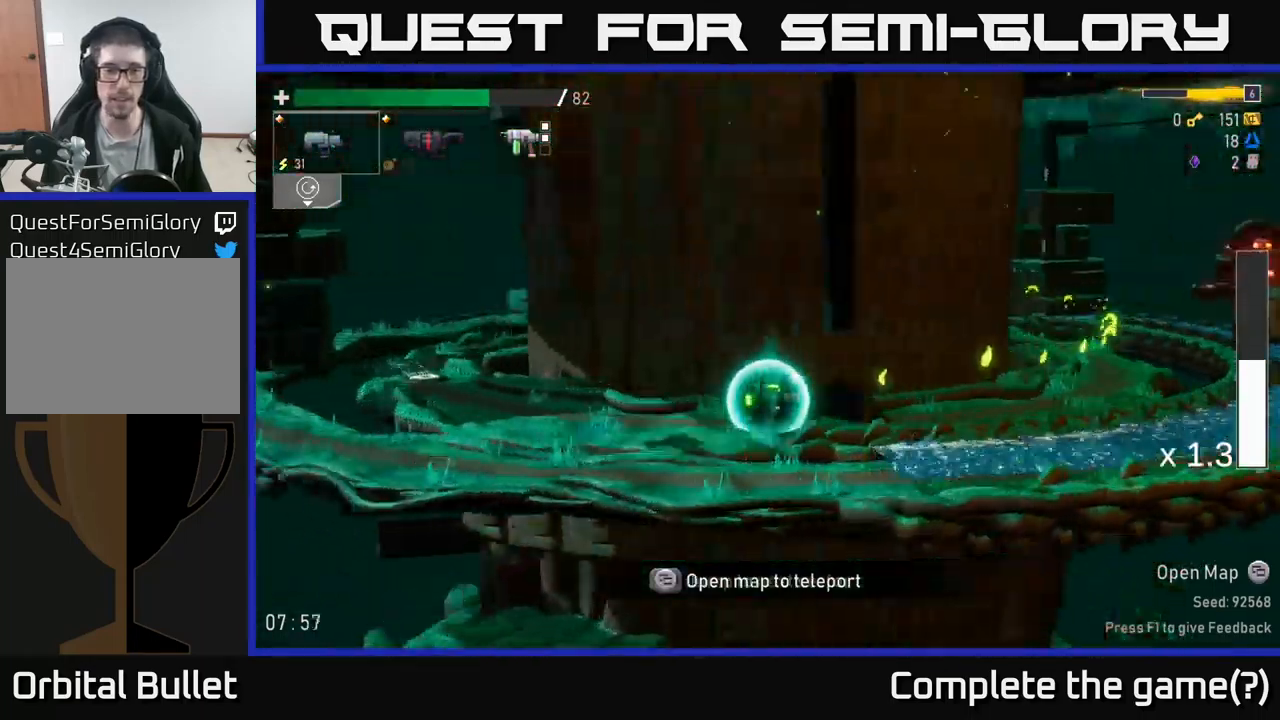
{"buttons": [], "left_stick": "center", "right_stick": "center", "events": []}
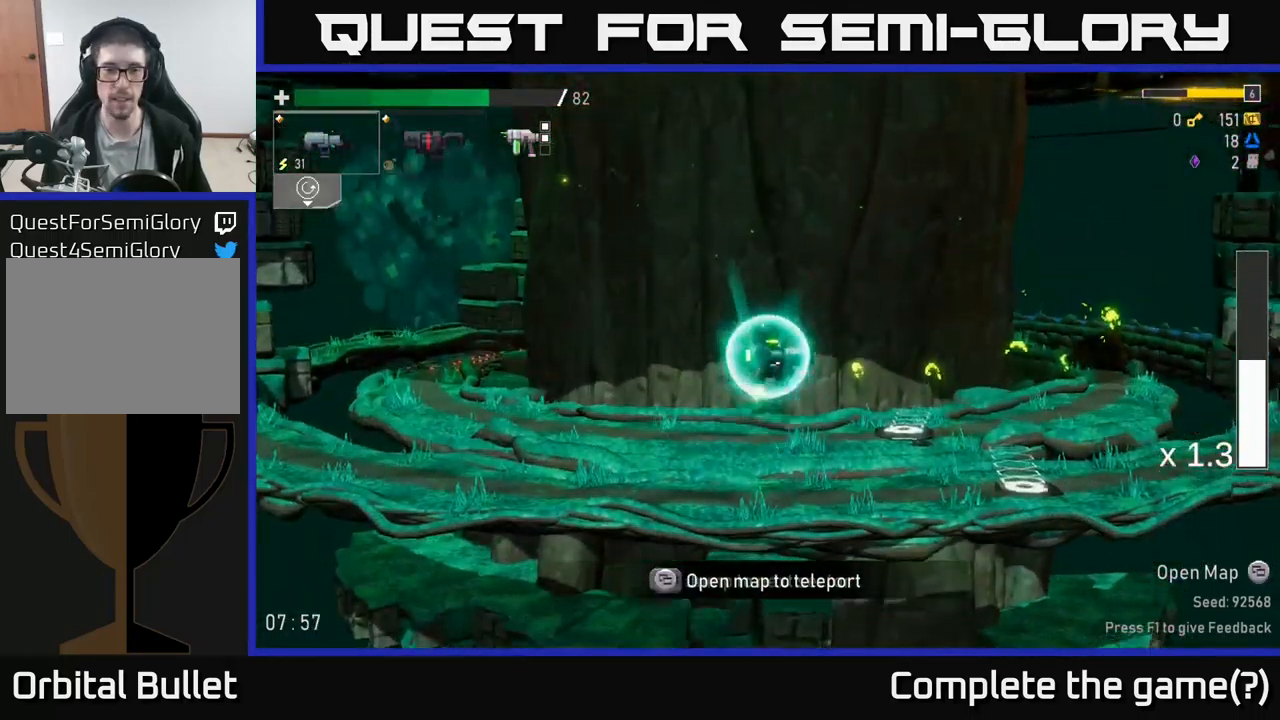
{"buttons": [], "left_stick": "left", "right_stick": "center", "events": [[450, "left_stick", "left"]]}
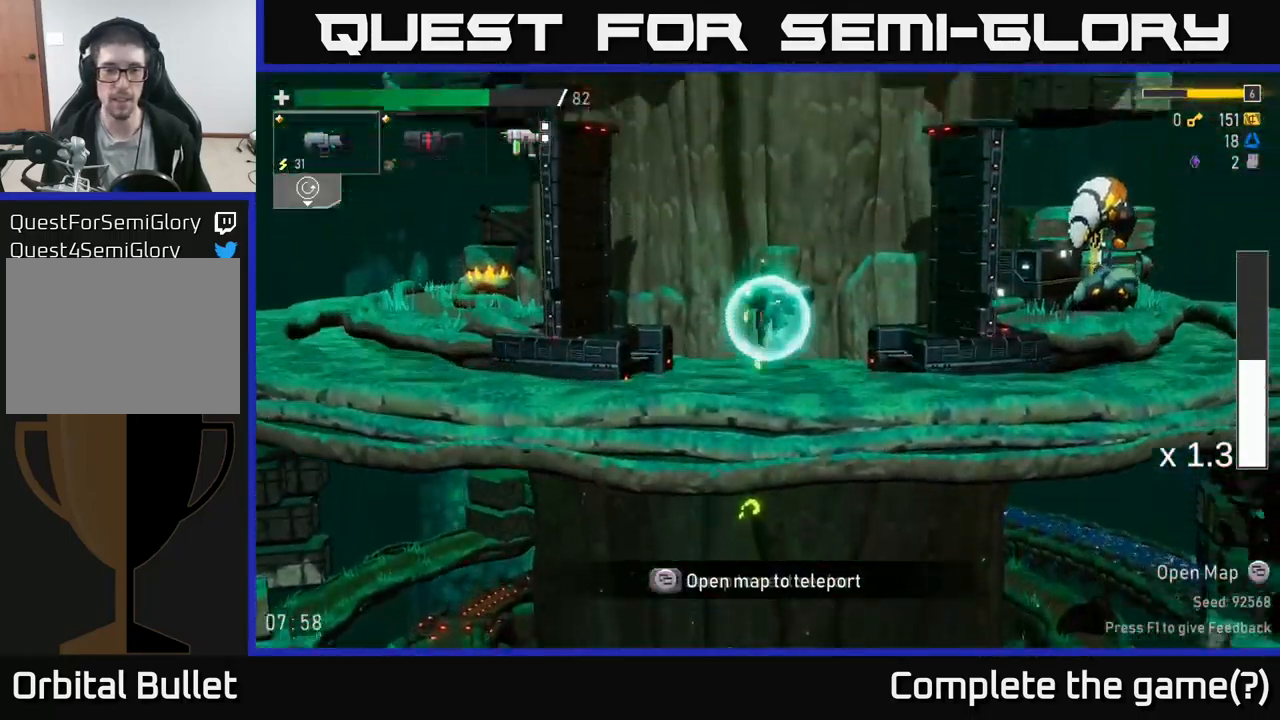
{"buttons": [], "left_stick": "right", "right_stick": "center", "events": [[283, "left_stick", "right"]]}
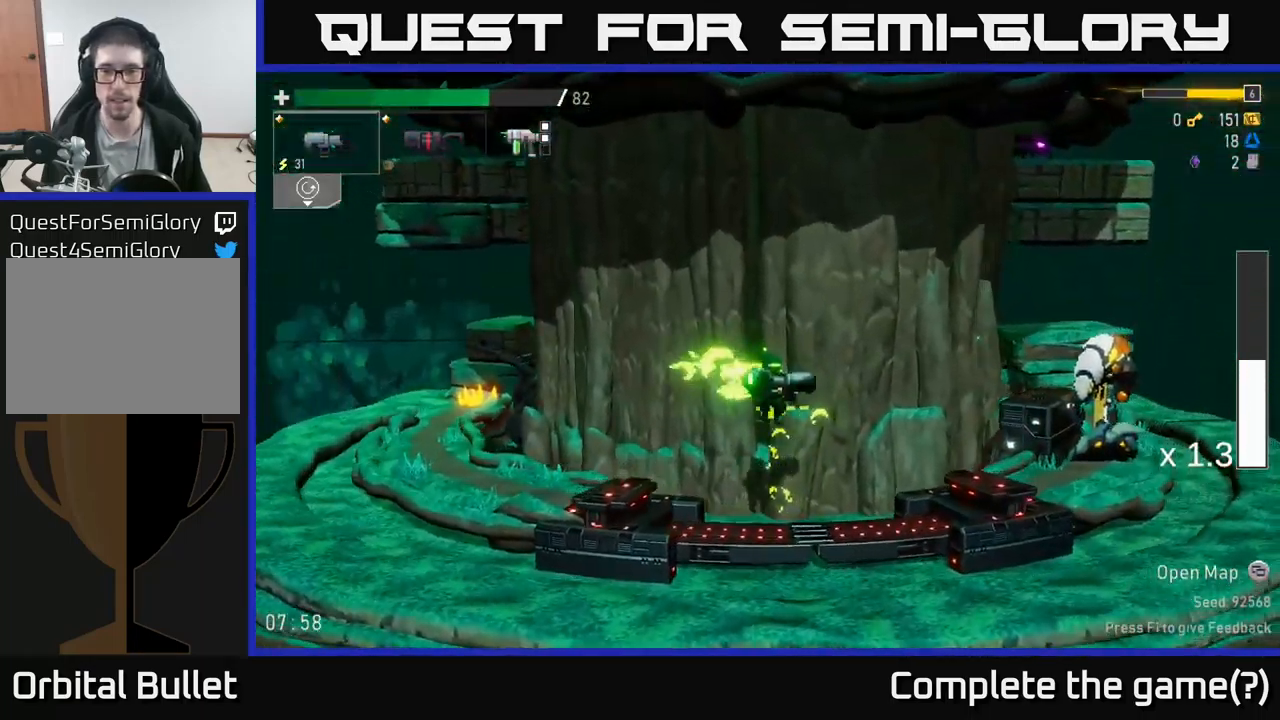
{"buttons": ["R2"], "left_stick": "right", "right_stick": "center", "events": [[33, "R2", "down"], [133, "R2", "up"], [267, "R2", "down"], [417, "R2", "up"], [467, "R2", "down"]]}
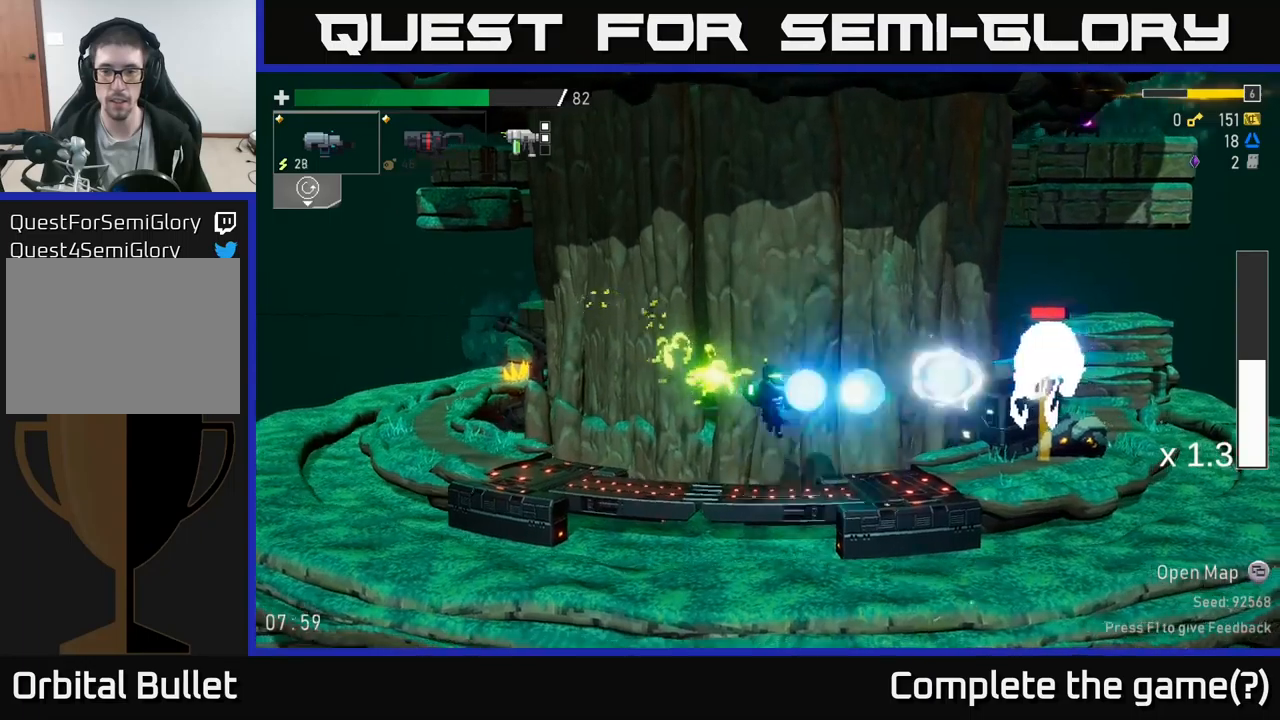
{"buttons": [], "left_stick": "center", "right_stick": "center", "events": [[100, "R2", "up"], [200, "R2", "down"], [334, "R2", "up"], [367, "left_stick", "center"]]}
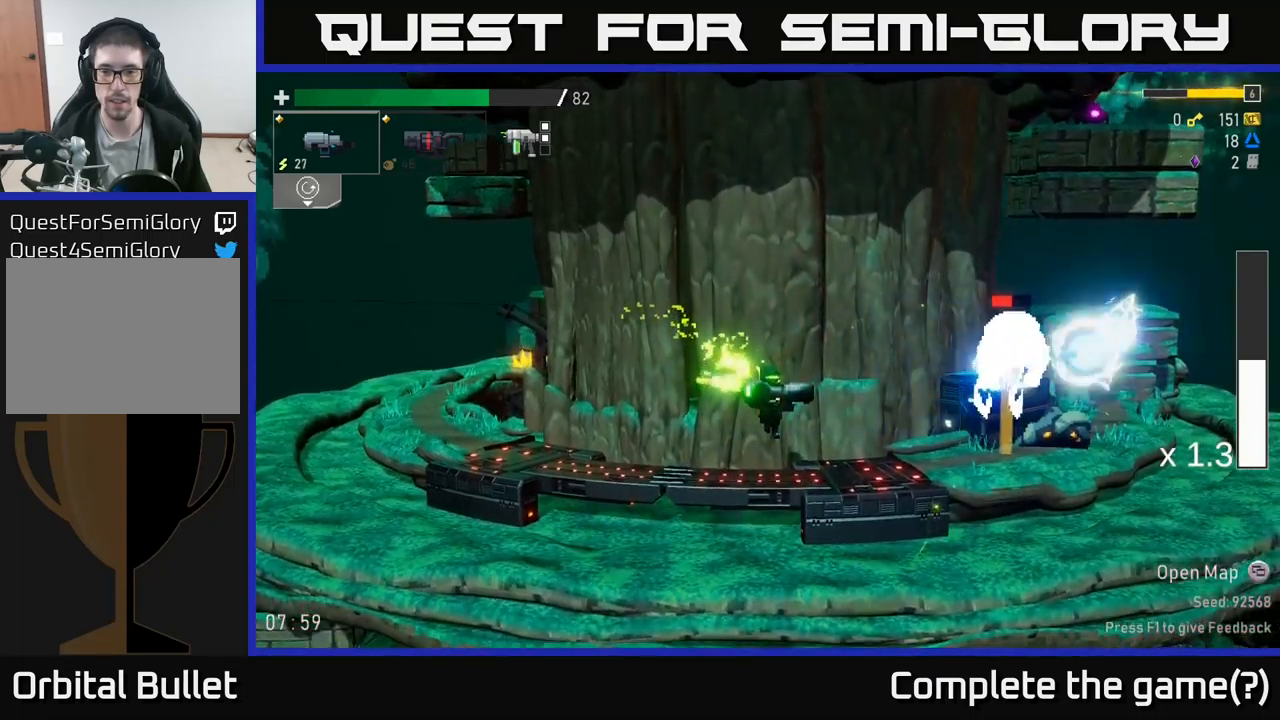
{"buttons": [], "left_stick": "down", "right_stick": "center", "events": [[17, "L2", "down"], [17, "left_stick", "down"], [117, "L2", "up"], [134, "R2", "down"], [250, "R2", "up"]]}
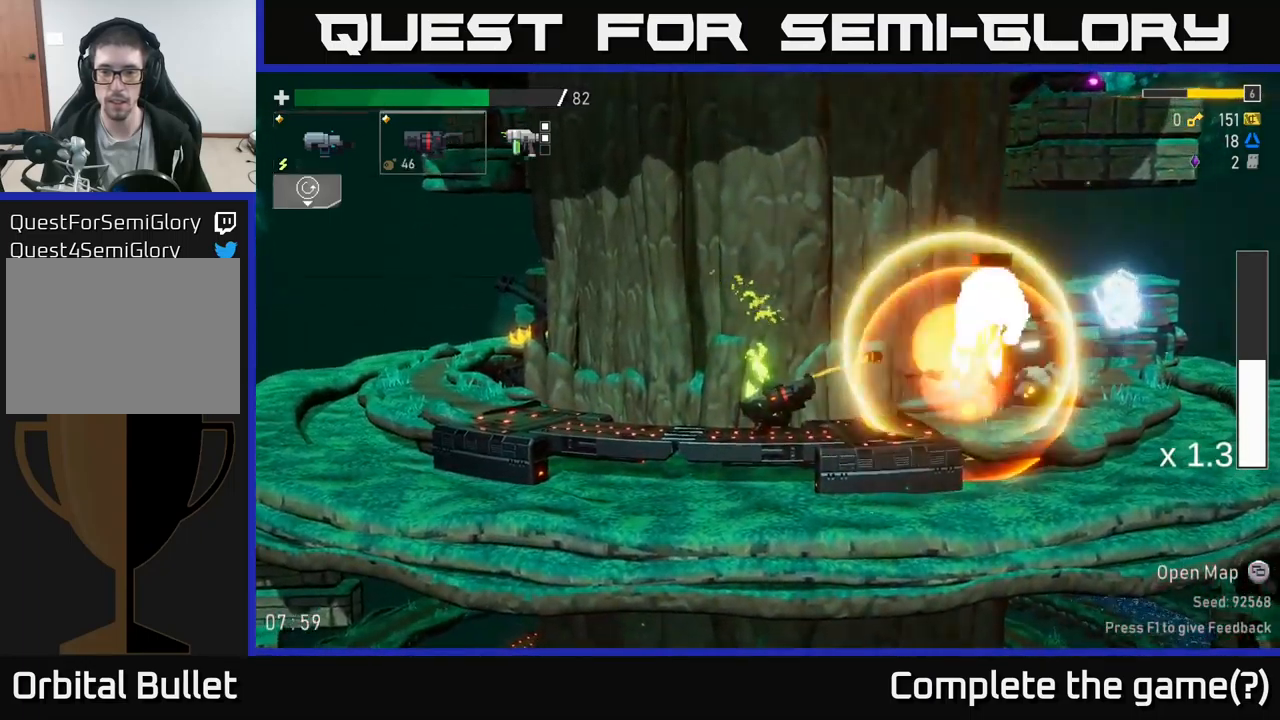
{"buttons": ["L2"], "left_stick": "right", "right_stick": "center", "events": [[100, "left_stick", "left"], [434, "L2", "down"], [467, "left_stick", "right"]]}
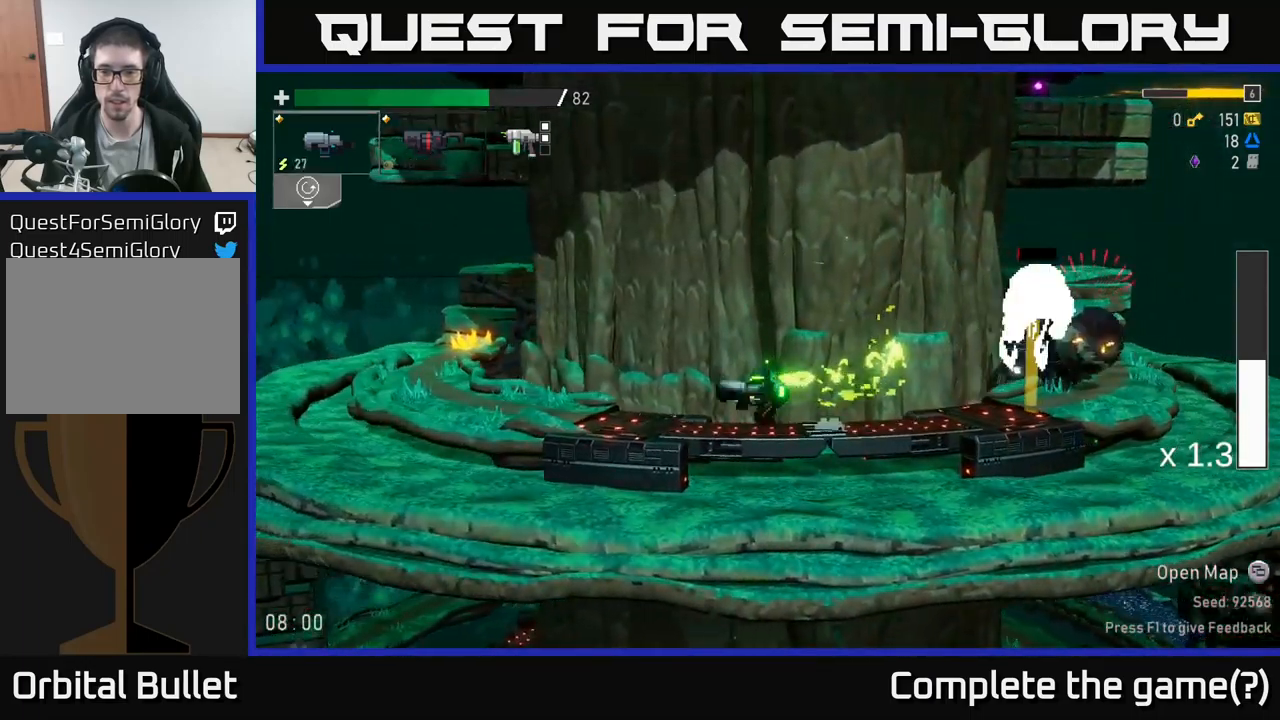
{"buttons": ["A"], "left_stick": "down", "right_stick": "center", "events": [[34, "L2", "up"], [34, "R2", "down"], [84, "left_stick", "center"], [150, "R2", "up"], [200, "left_stick", "down"], [267, "R2", "down"], [400, "R2", "up"], [434, "A", "down"]]}
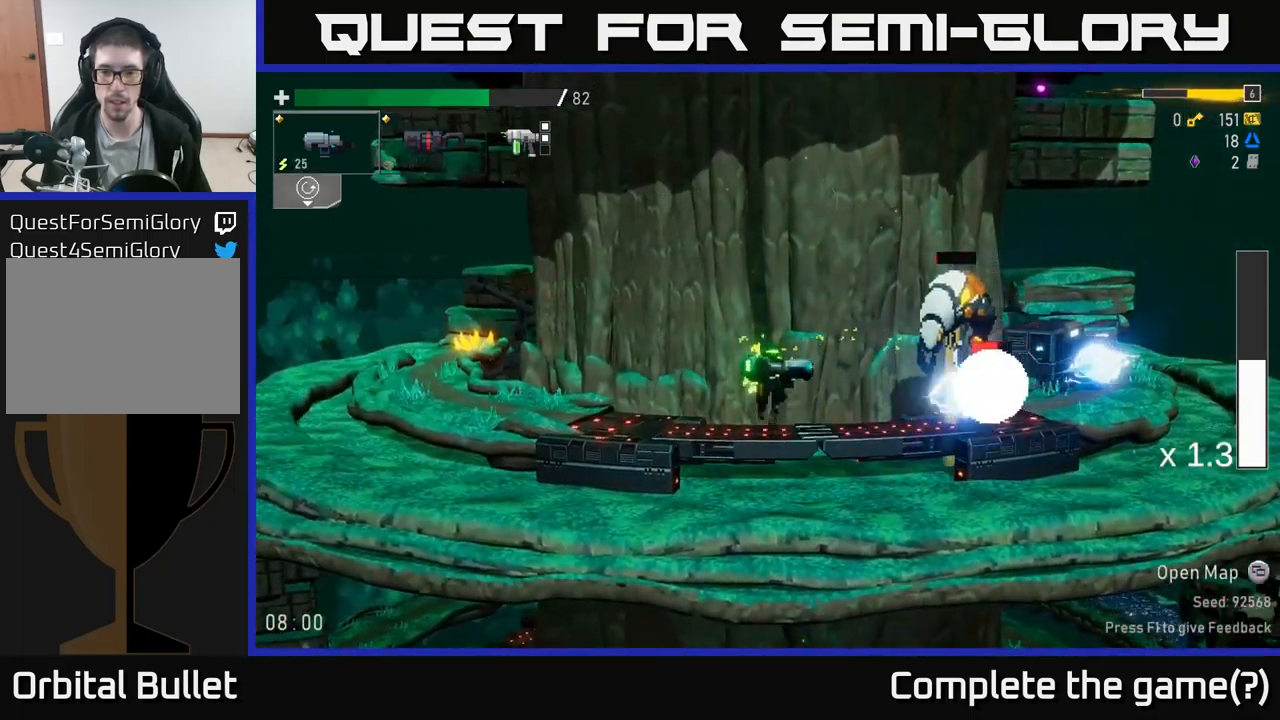
{"buttons": ["R2"], "left_stick": "left", "right_stick": "center", "events": [[34, "R2", "down"], [67, "left_stick", "center"], [117, "A", "up"], [167, "R2", "up"], [267, "R2", "down"], [367, "R2", "up"], [484, "R2", "down"], [484, "left_stick", "left"]]}
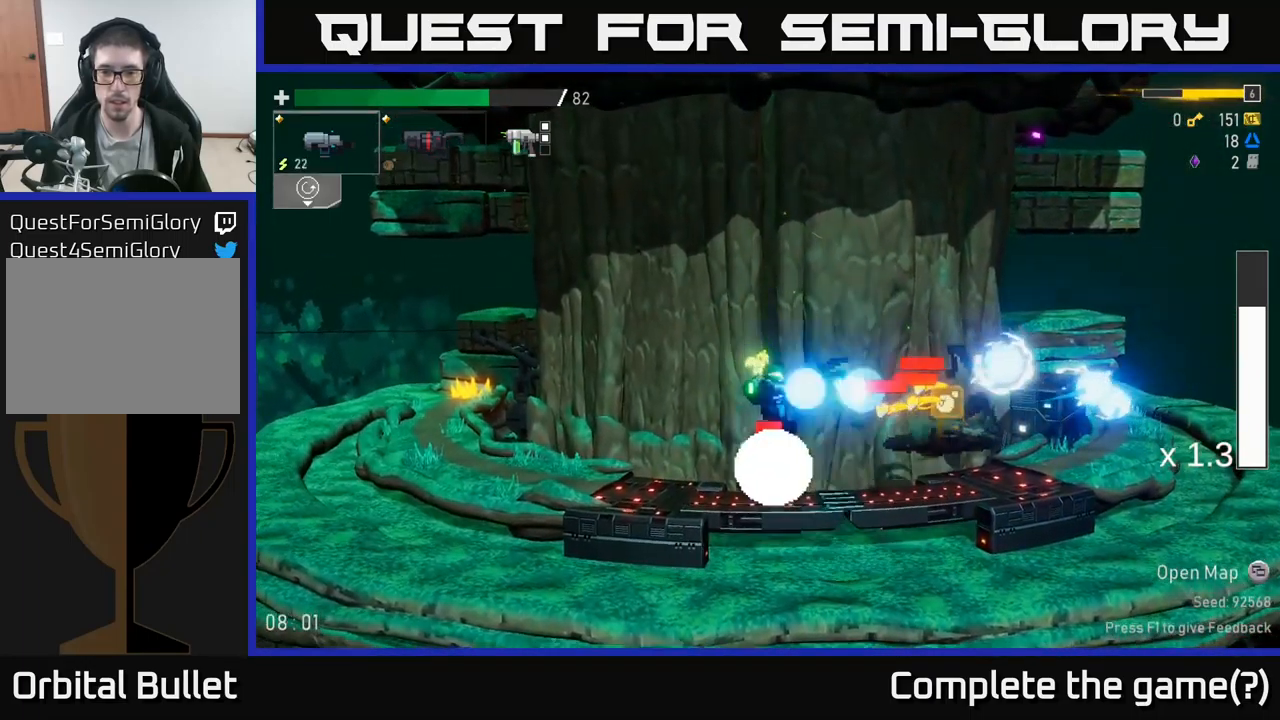
{"buttons": [], "left_stick": "left", "right_stick": "center", "events": [[117, "A", "down"], [117, "R2", "up"], [134, "X", "down"], [200, "A", "up"], [267, "X", "up"]]}
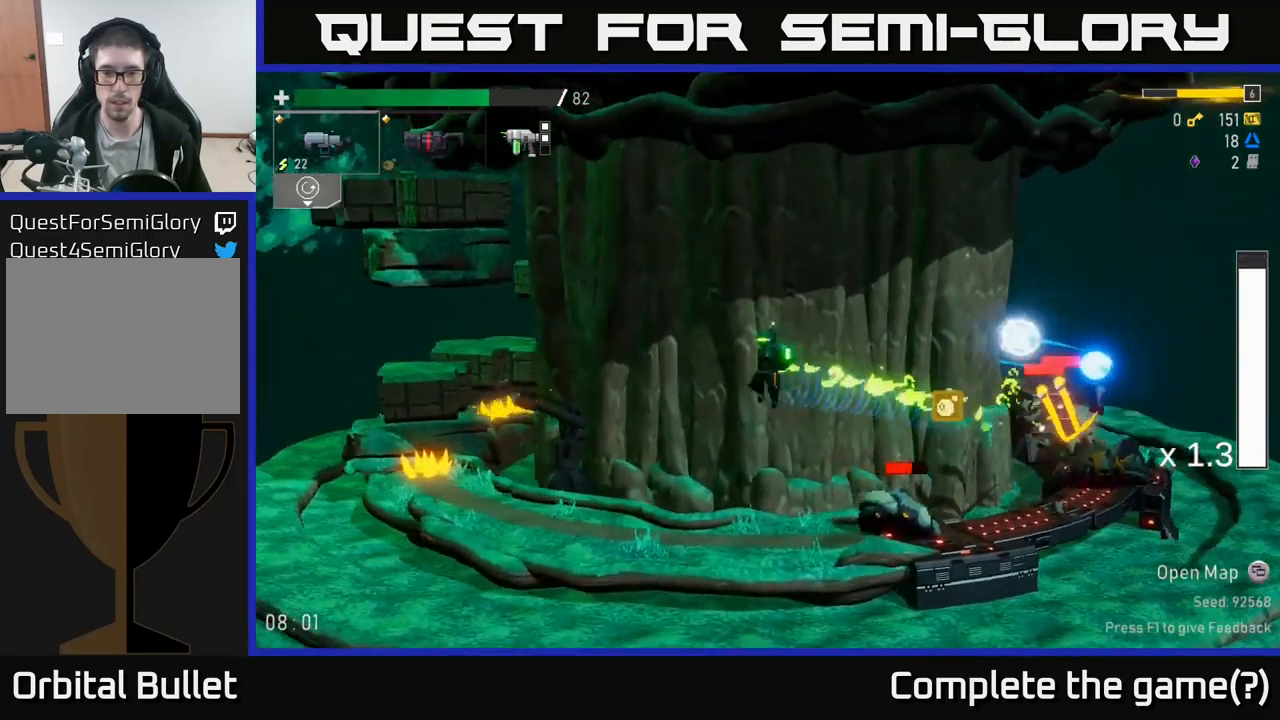
{"buttons": ["R2"], "left_stick": "right", "right_stick": "center", "events": [[350, "left_stick", "center"], [400, "left_stick", "right"], [450, "R2", "down"]]}
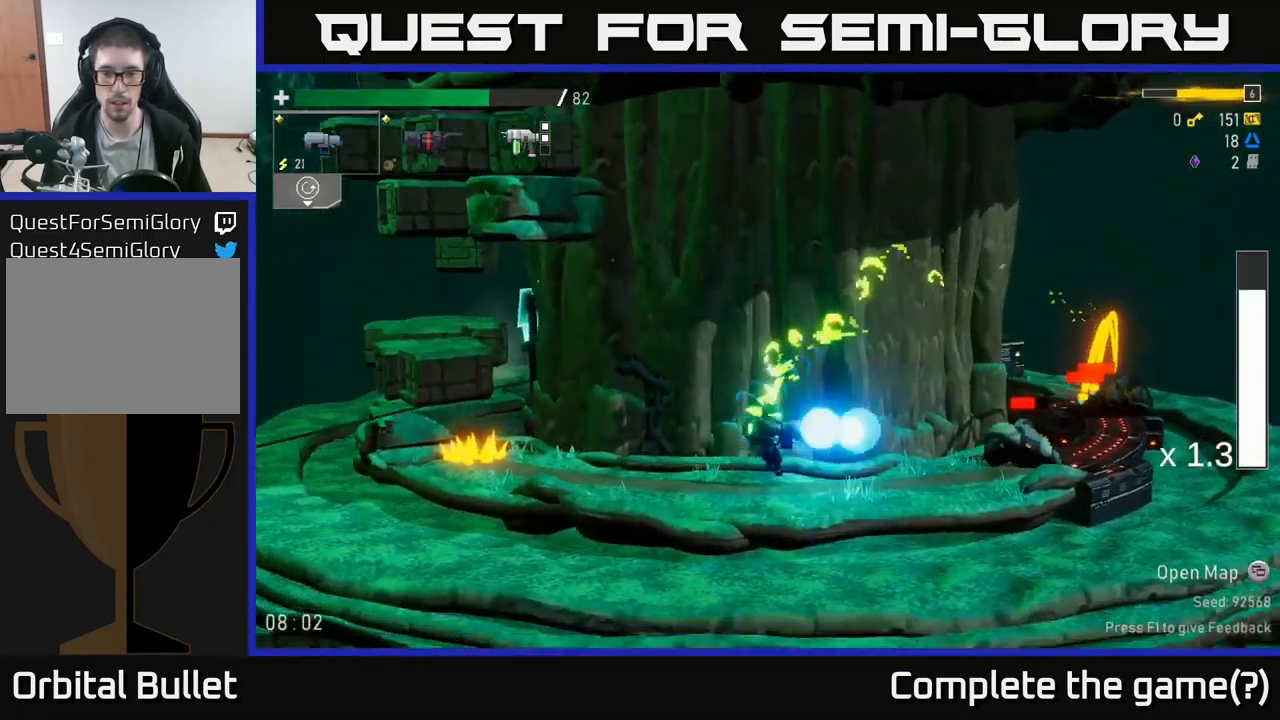
{"buttons": ["R2"], "left_stick": "down", "right_stick": "center", "events": [[34, "R2", "up"], [150, "R2", "down"], [150, "left_stick", "down"], [267, "R2", "up"], [417, "R2", "down"]]}
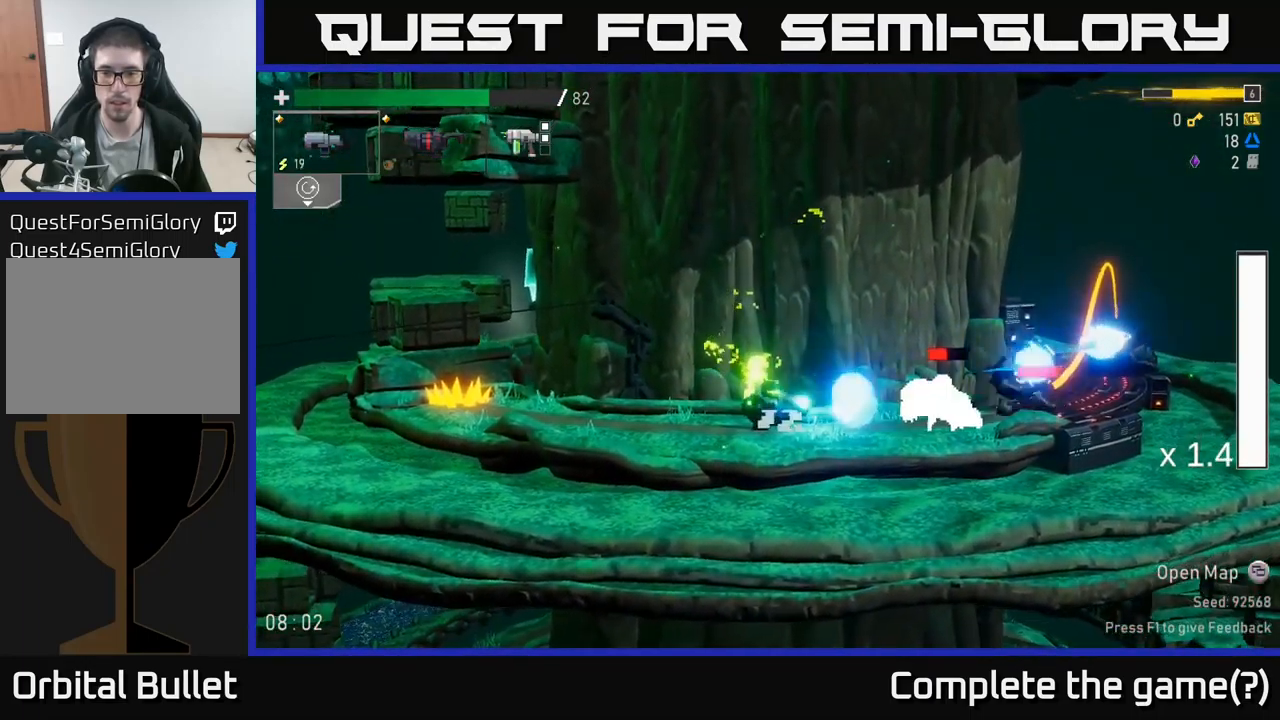
{"buttons": [], "left_stick": "down", "right_stick": "center", "events": [[17, "R2", "up"], [150, "R2", "down"], [317, "R2", "up"], [384, "R2", "down"], [500, "R2", "up"]]}
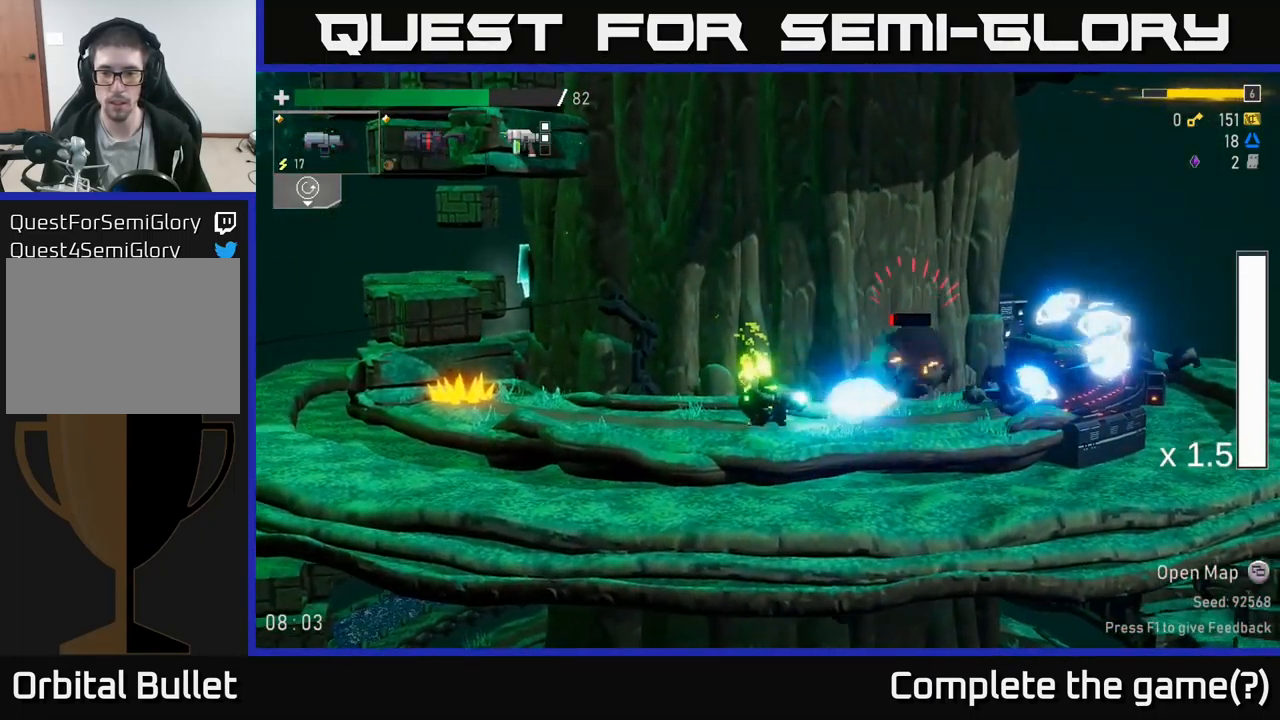
{"buttons": [], "left_stick": "right", "right_stick": "center", "events": [[100, "left_stick", "right"]]}
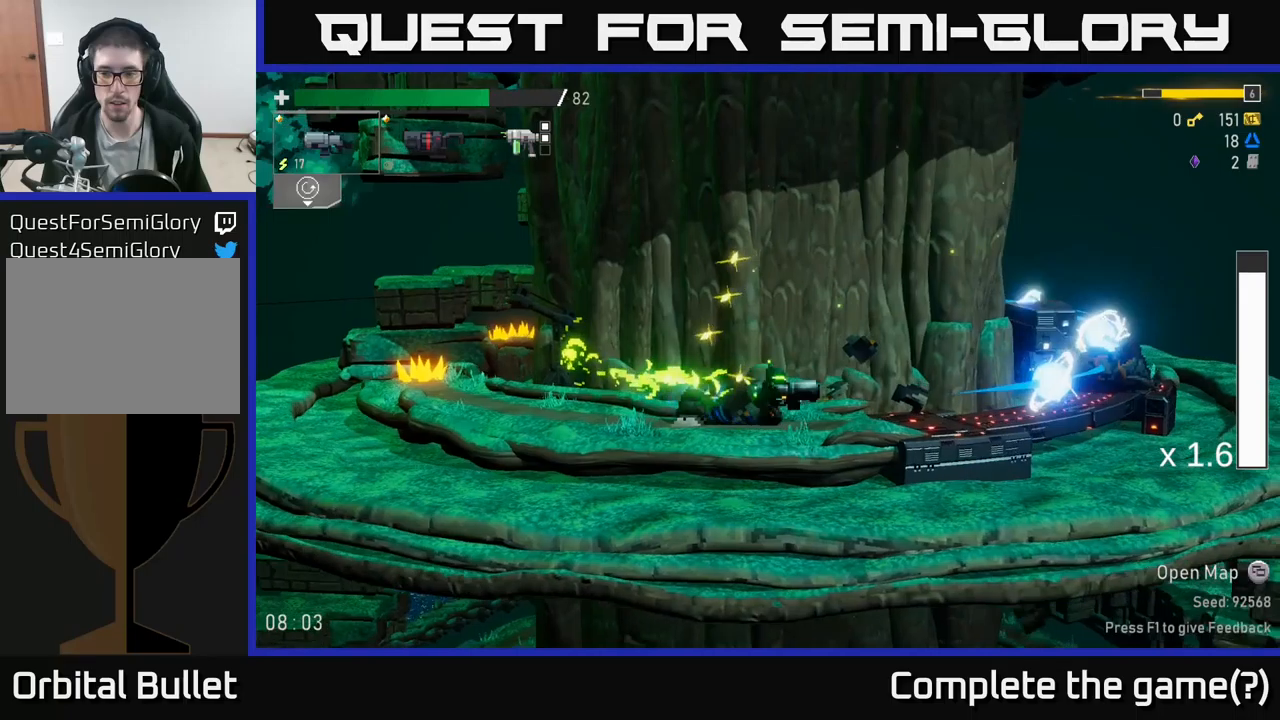
{"buttons": [], "left_stick": "down", "right_stick": "center", "events": [[66, "left_stick", "left"], [366, "R2", "down"], [483, "left_stick", "down"], [500, "R2", "up"]]}
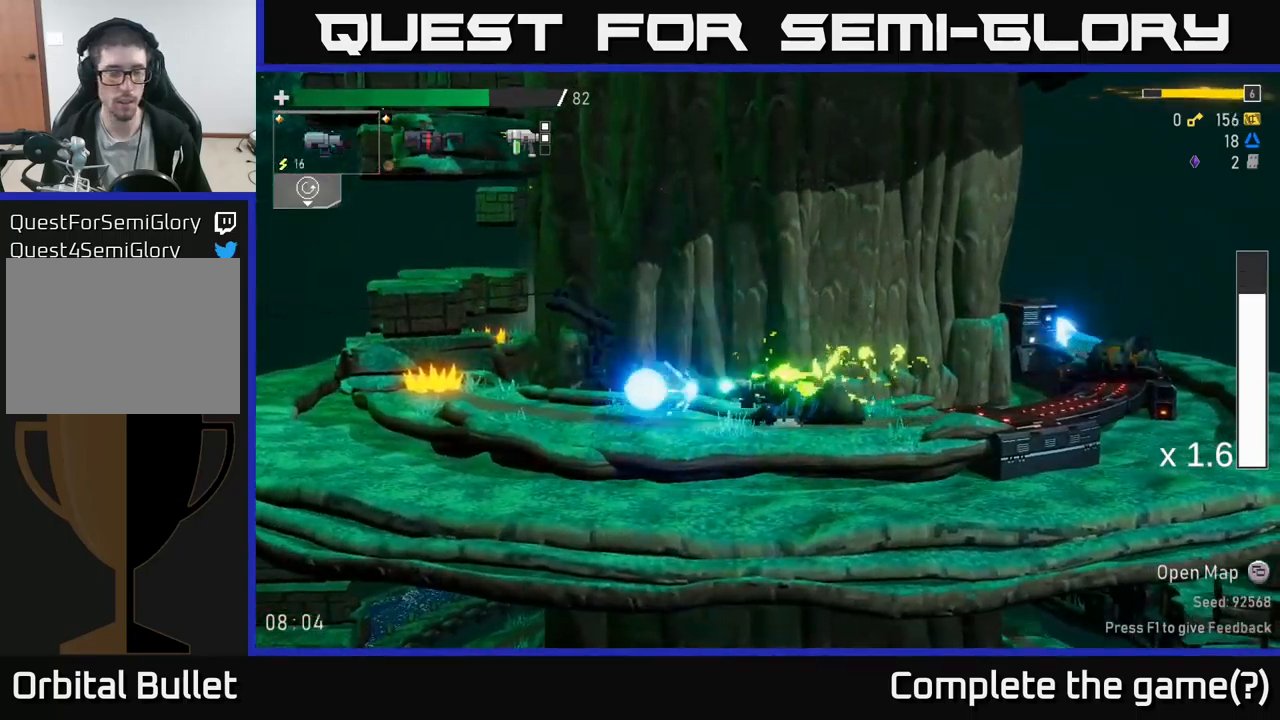
{"buttons": [], "left_stick": "left", "right_stick": "center", "events": [[83, "left_stick", "left"]]}
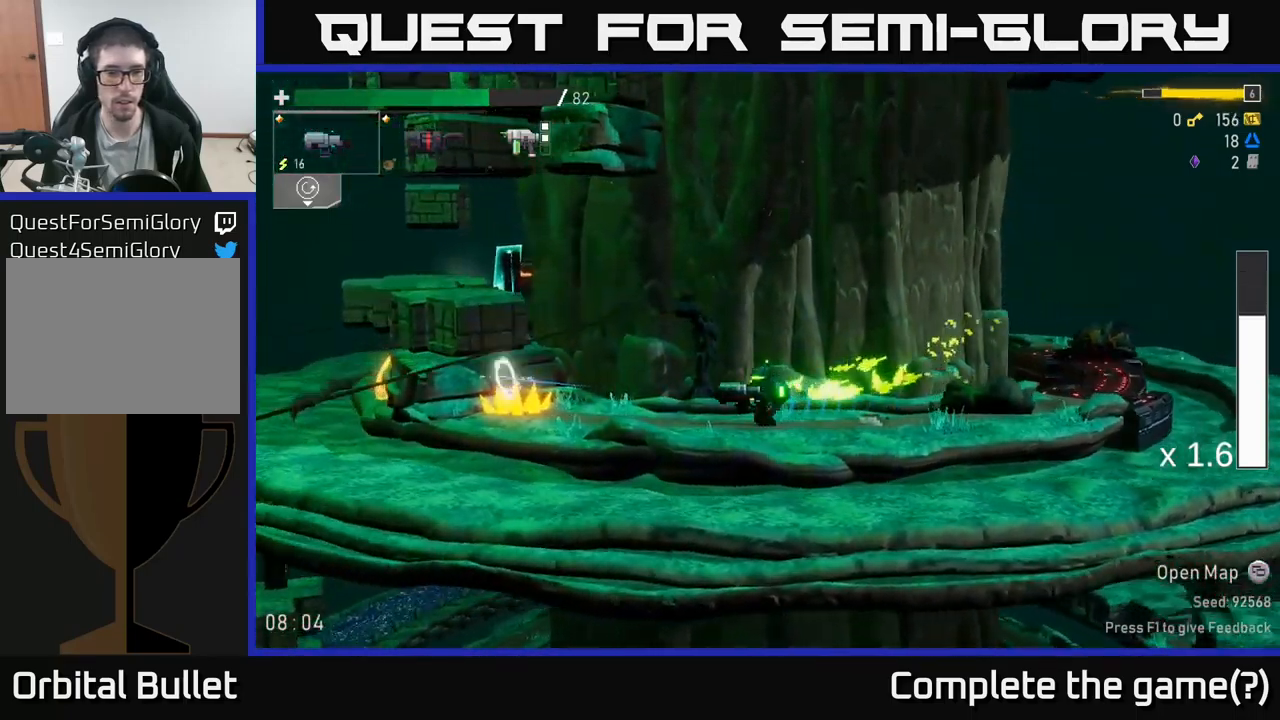
{"buttons": ["A"], "left_stick": "left", "right_stick": "center", "events": [[50, "A", "down"], [283, "A", "up"], [383, "A", "down"]]}
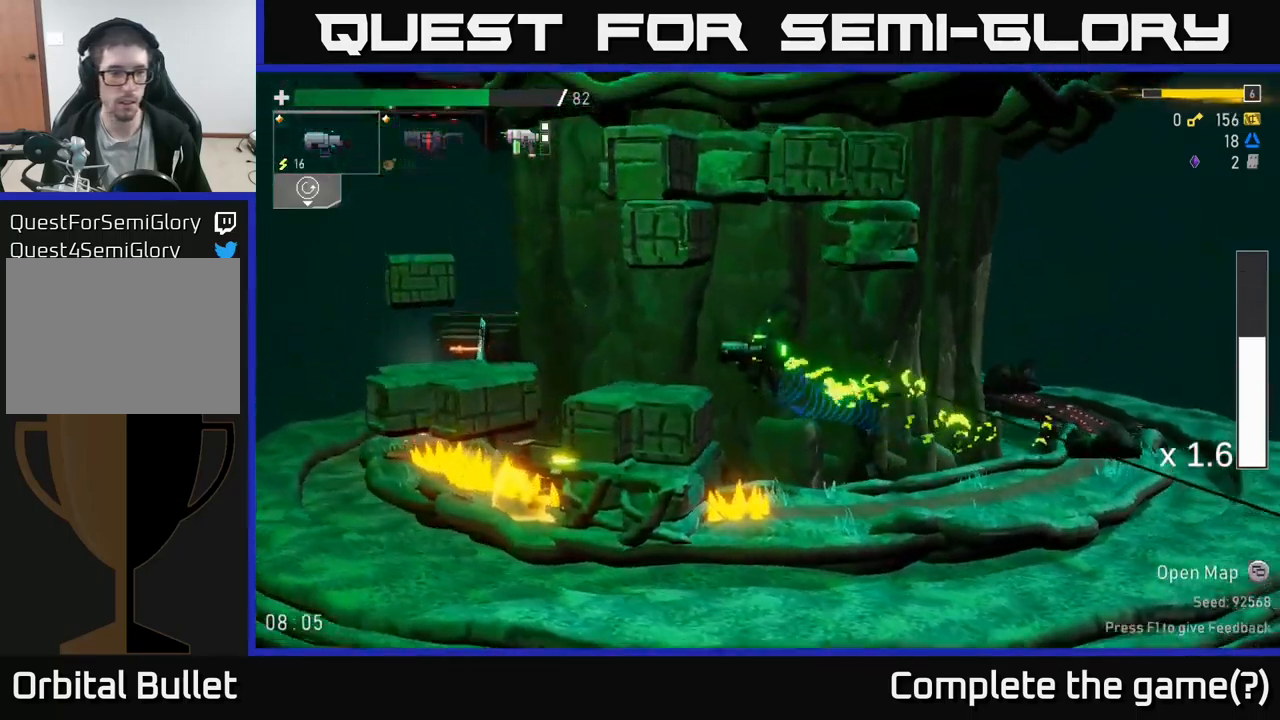
{"buttons": ["X"], "left_stick": "left", "right_stick": "center", "events": [[383, "X", "down"], [416, "A", "up"]]}
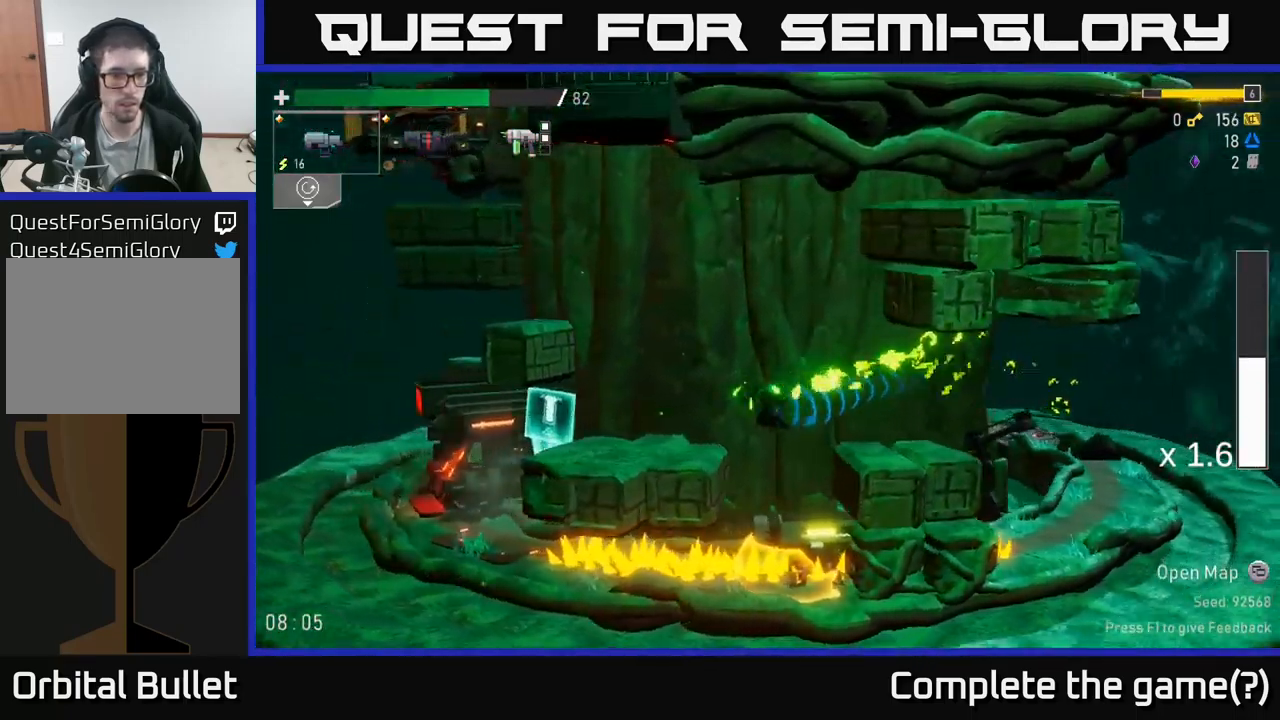
{"buttons": ["A"], "left_stick": "left", "right_stick": "center", "events": [[66, "X", "up"], [350, "A", "down"]]}
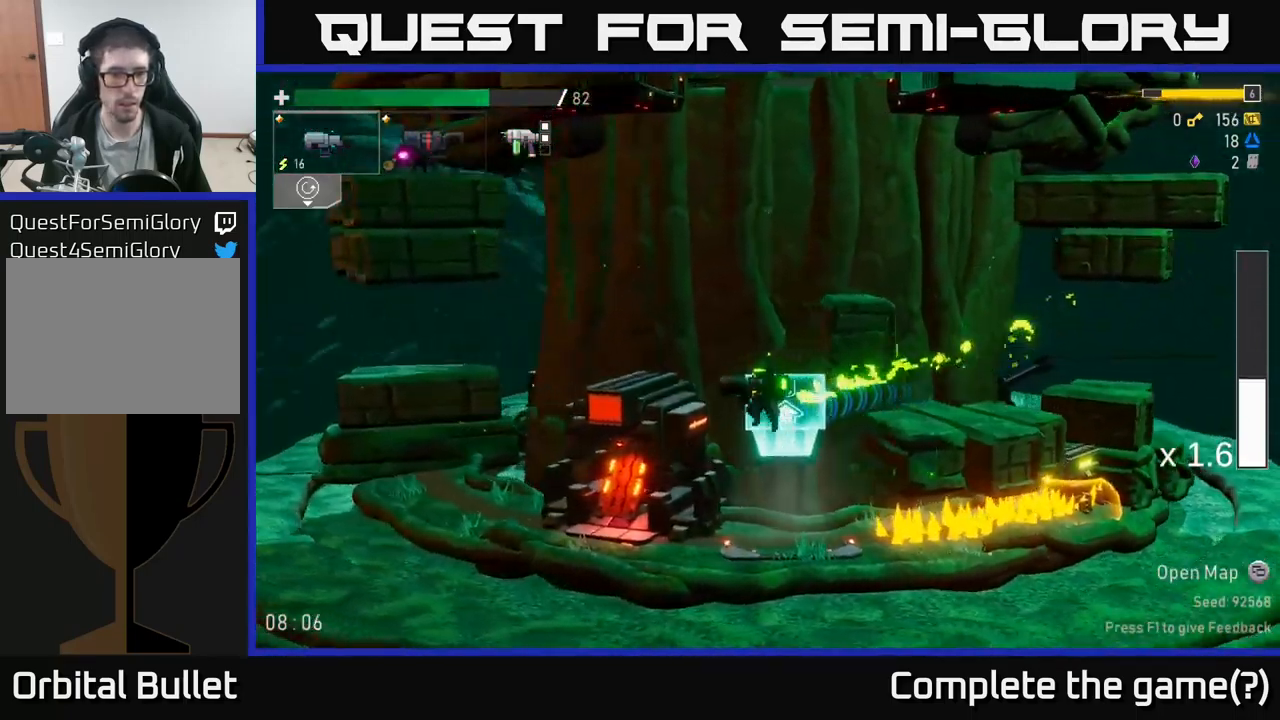
{"buttons": [], "left_stick": "left", "right_stick": "center", "events": [[33, "A", "up"]]}
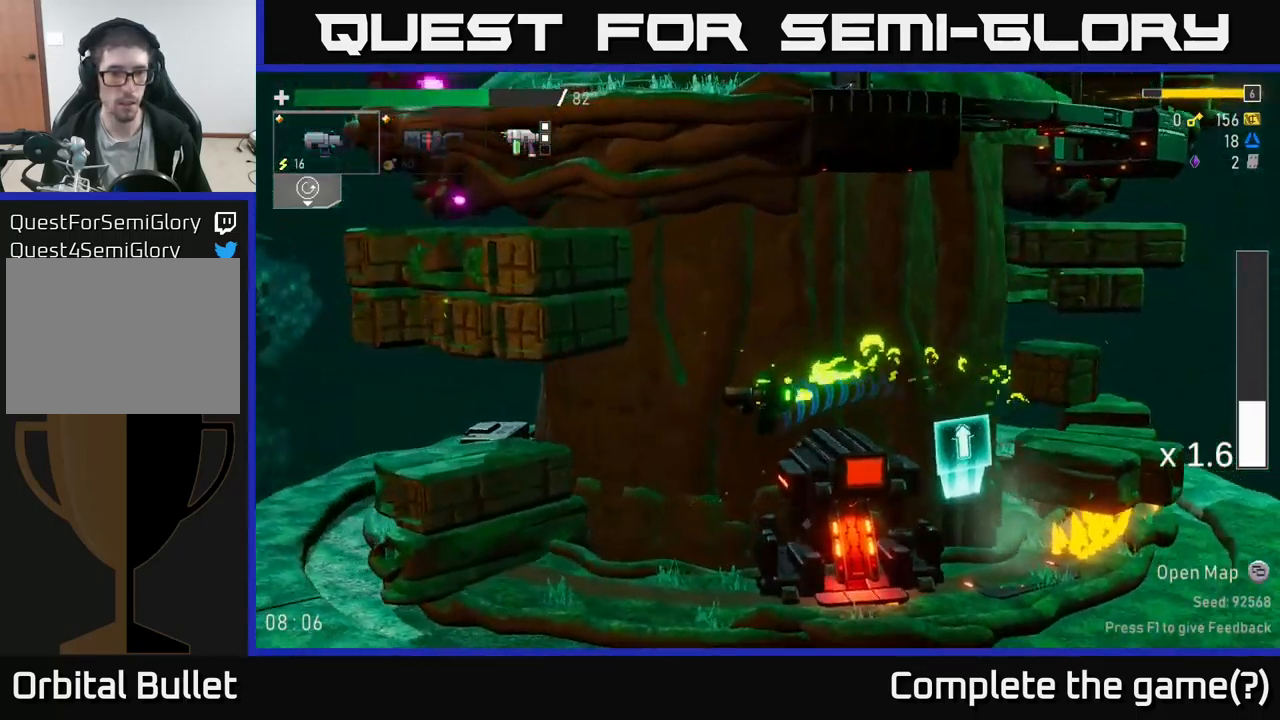
{"buttons": [], "left_stick": "left", "right_stick": "center", "events": [[100, "A", "down"], [366, "A", "up"]]}
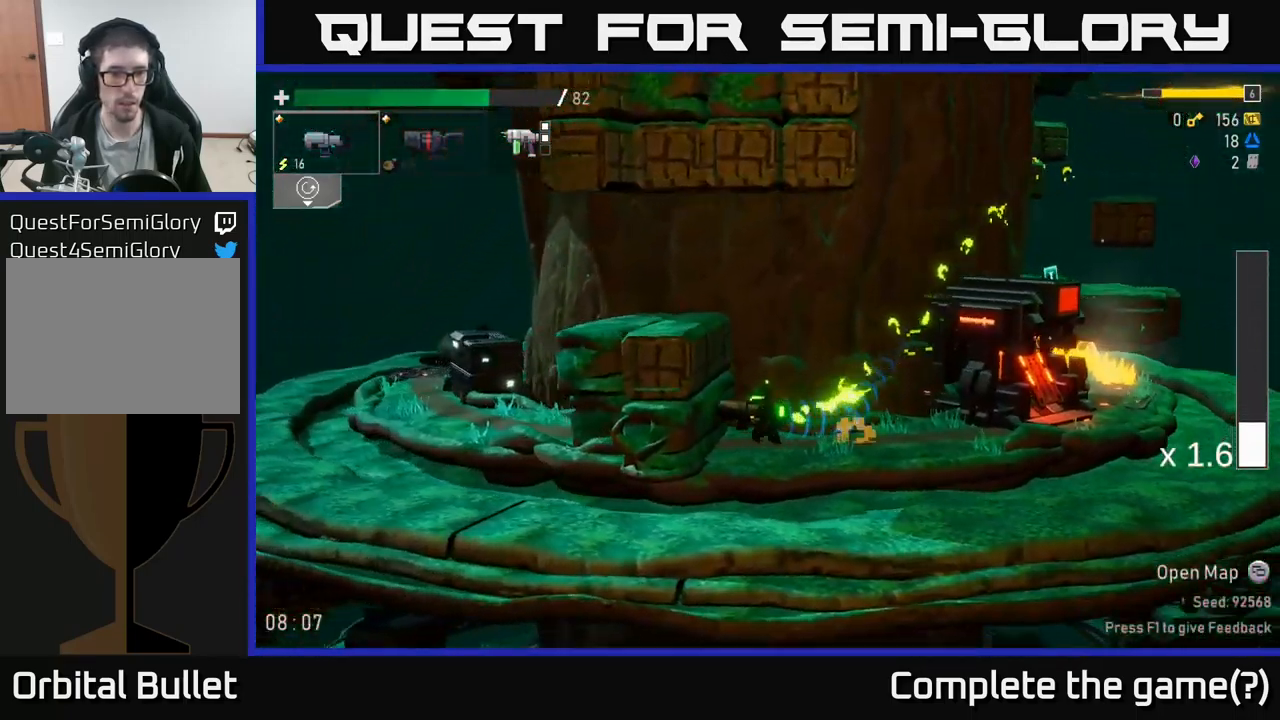
{"buttons": [], "left_stick": "left", "right_stick": "center", "events": [[33, "A", "down"], [233, "A", "up"]]}
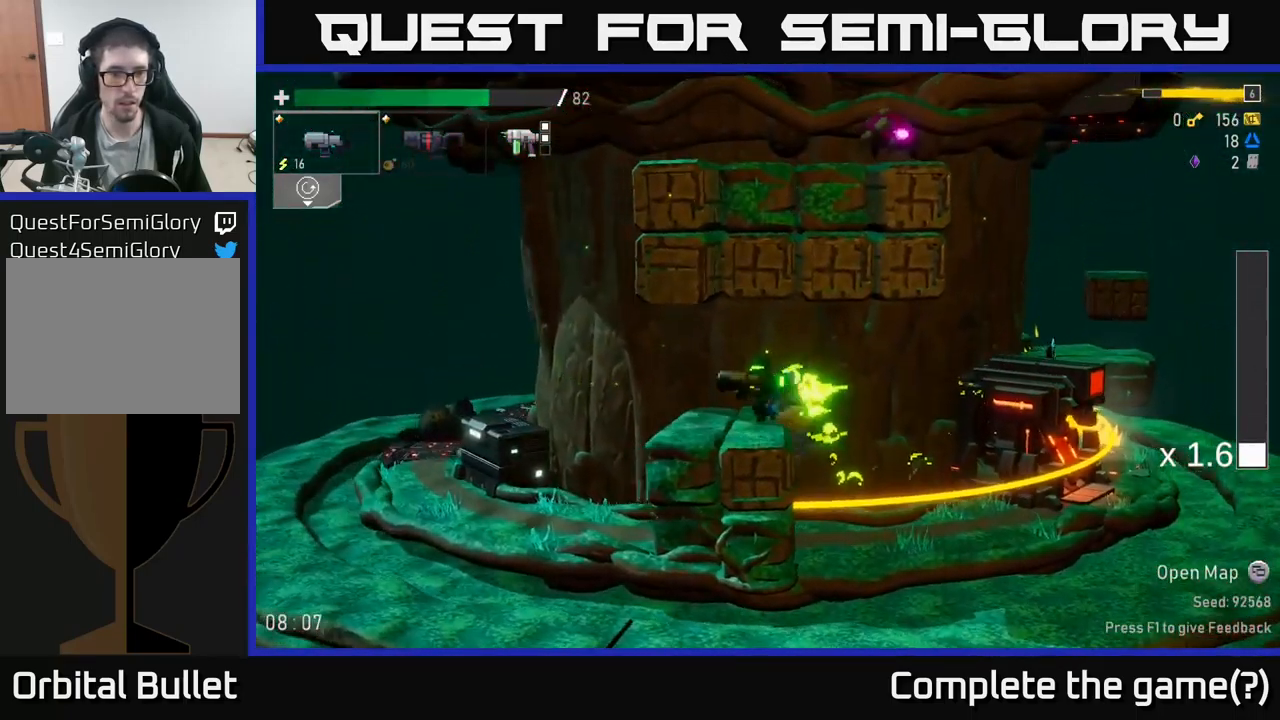
{"buttons": ["A"], "left_stick": "right", "right_stick": "center", "events": [[133, "A", "down"], [333, "A", "up"], [366, "left_stick", "center"], [433, "left_stick", "right"], [450, "A", "down"]]}
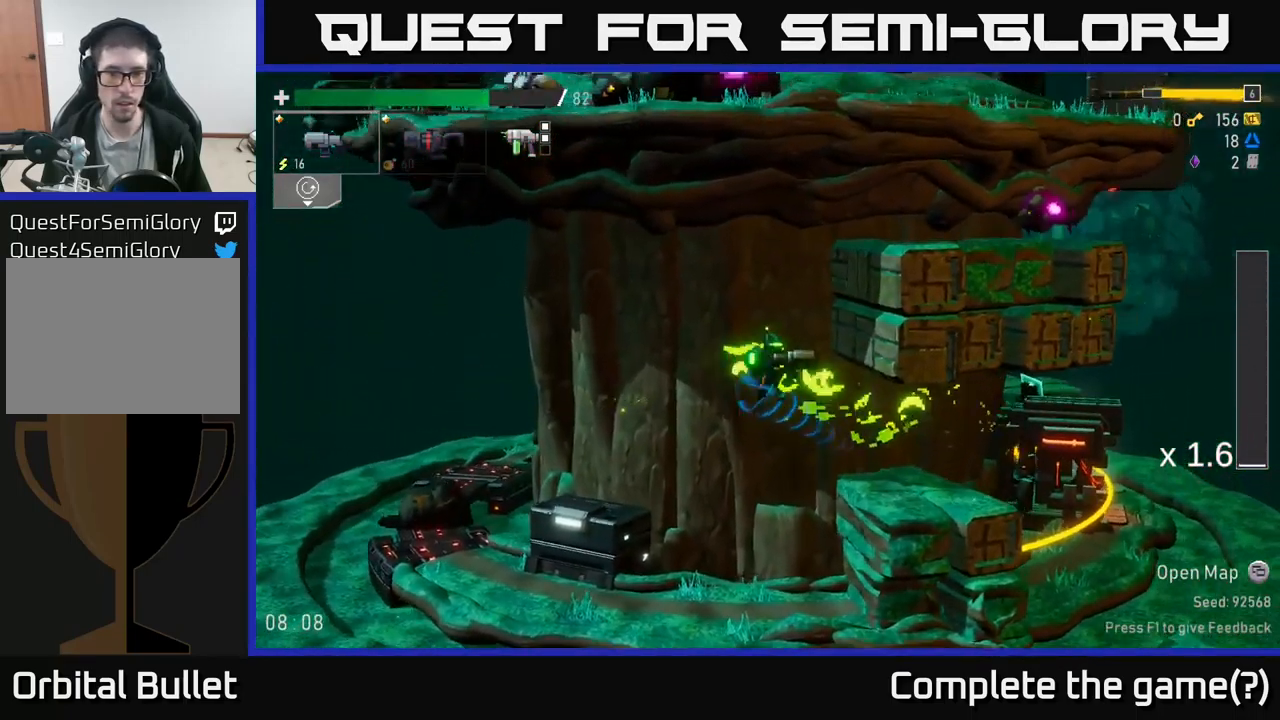
{"buttons": ["R2"], "left_stick": "right", "right_stick": "center", "events": [[216, "A", "up"], [466, "R2", "down"]]}